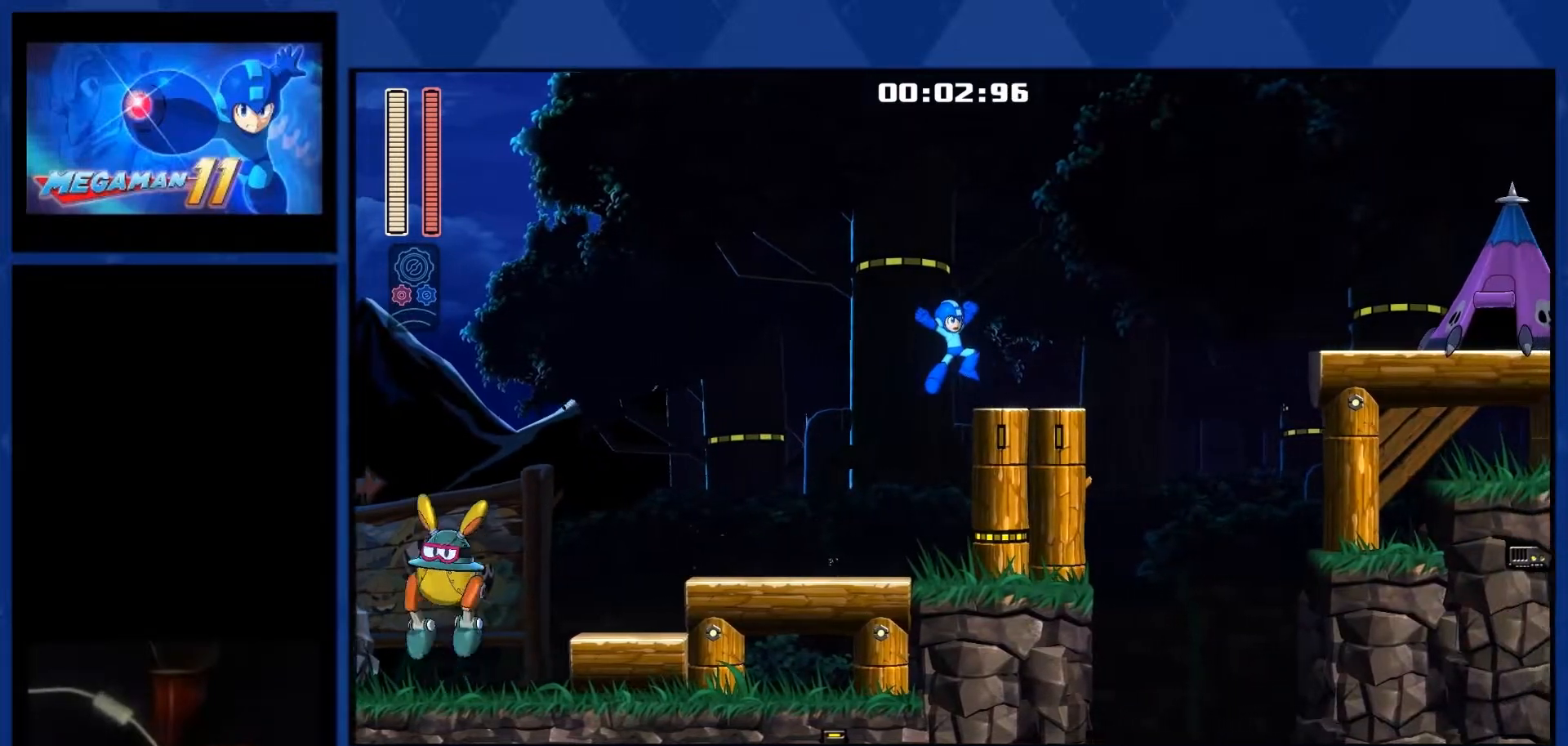
Gameplay with a controller (PlayStation layout); each line is a JSON object with the inputs held at the frame after it (dt_ms = milliseconds from this image to that frame). "events" lists button and stick changes between this image and that frame as [ms after this image, input, new state], when the widget could be followed in between. Not read: left_stick.
{"dt_ms": 500, "buttons": ["L1", "DPAD_RIGHT"], "right_stick": "center", "events": [[50, "CROSS", "up"], [317, "L1", "down"]]}
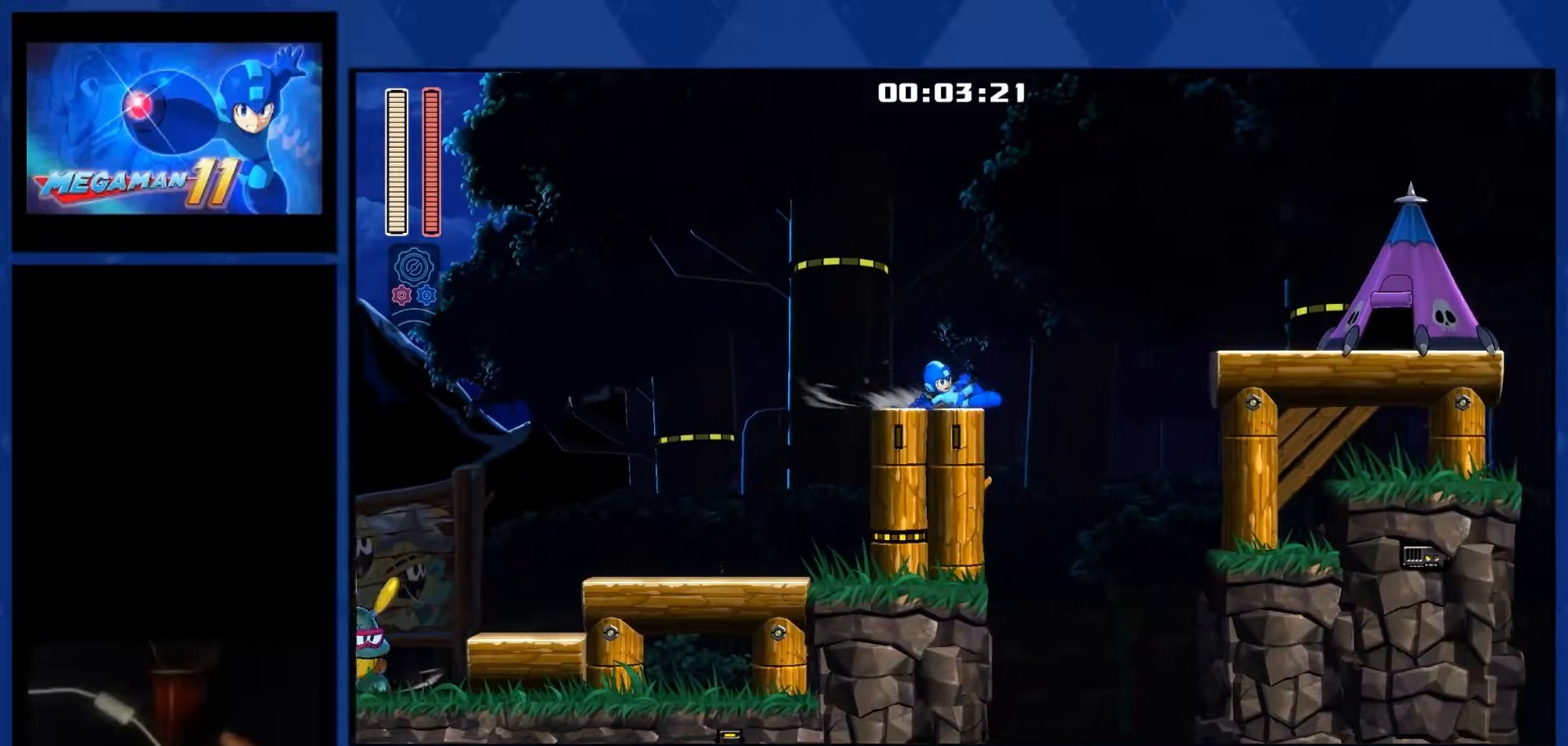
{"dt_ms": 500, "buttons": ["CROSS", "R2", "DPAD_RIGHT"], "right_stick": "center"}
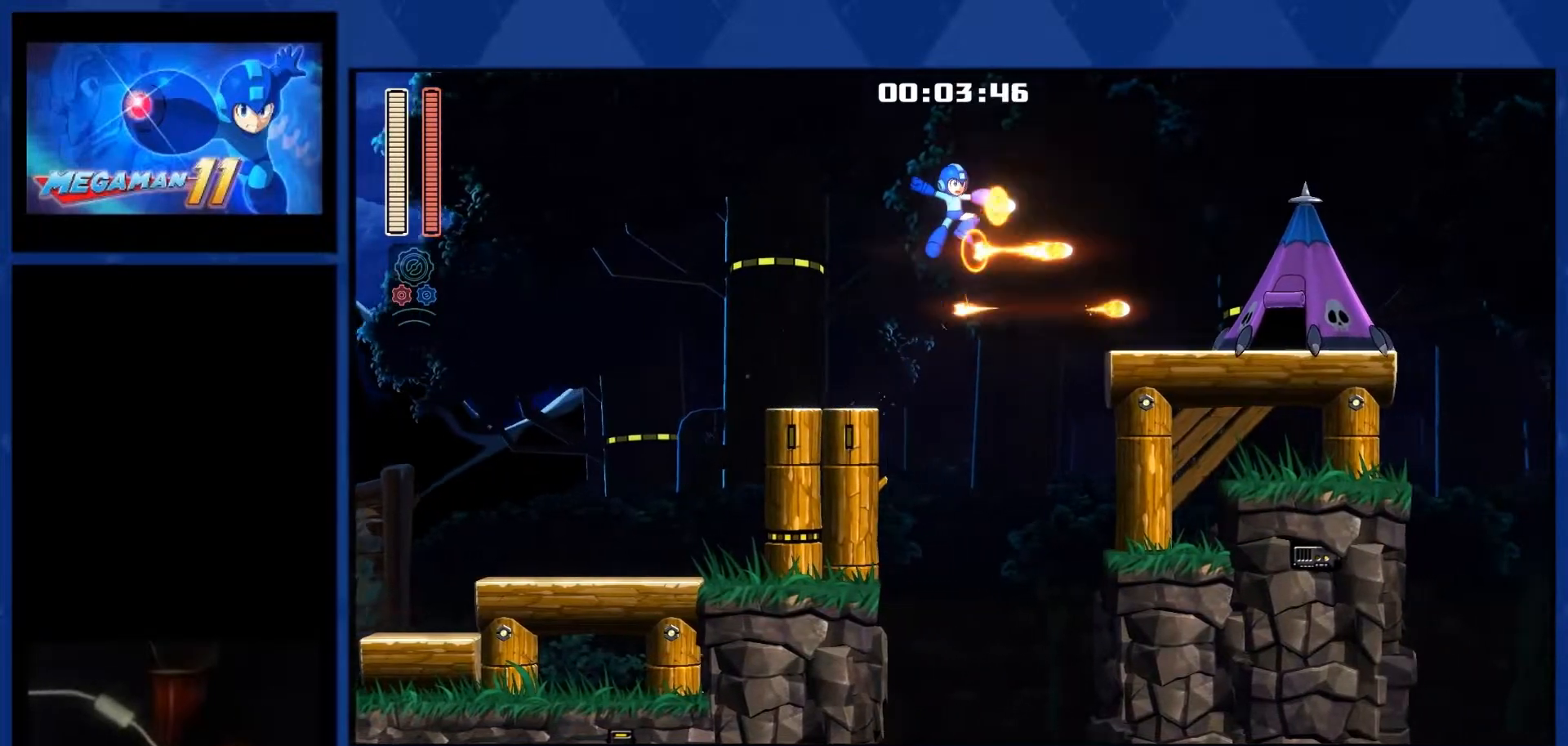
{"dt_ms": 500, "buttons": ["DPAD_RIGHT"], "right_stick": "center", "events": [[250, "R2", "up"], [350, "CROSS", "up"]]}
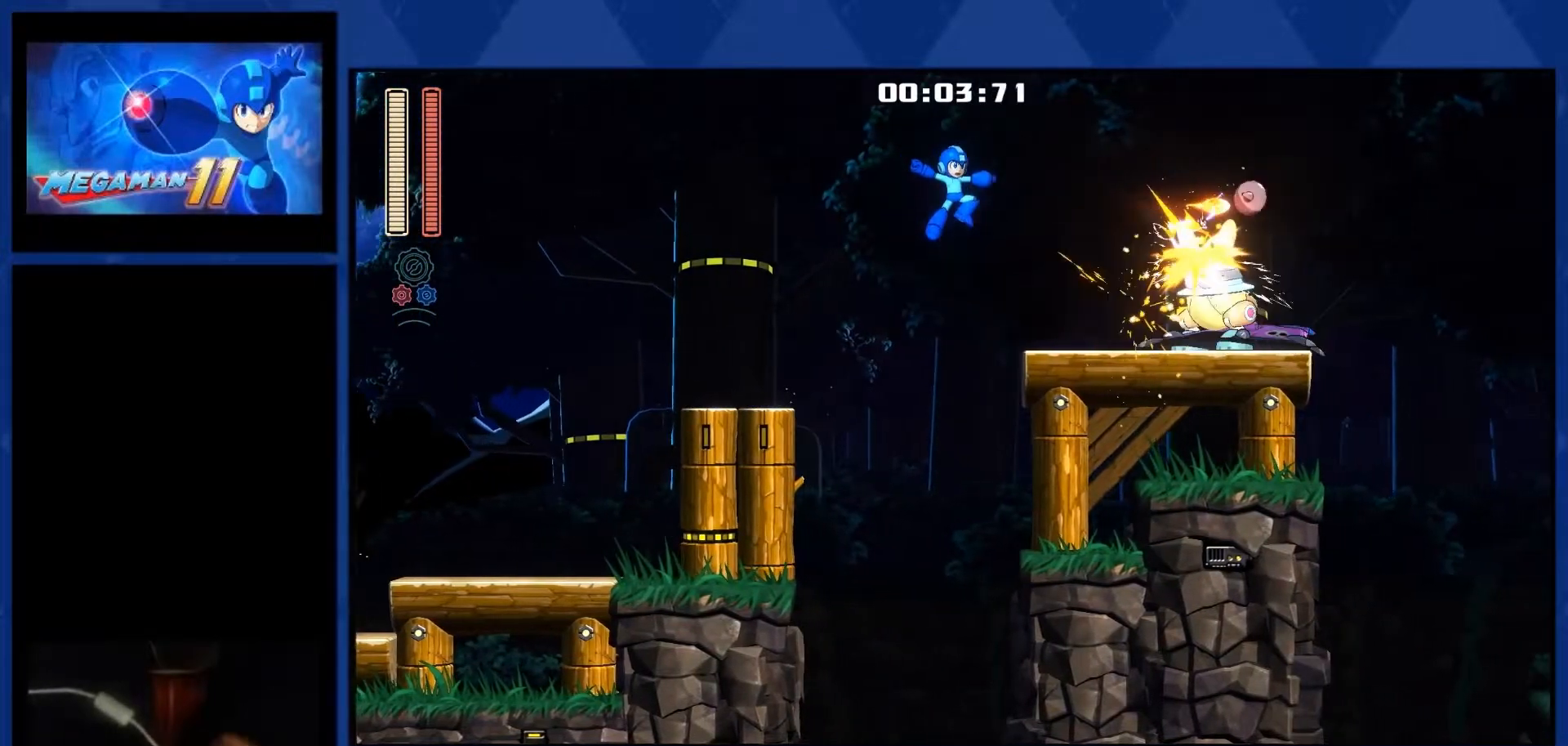
{"dt_ms": 500, "buttons": ["DPAD_RIGHT"], "right_stick": "center", "events": [[50, "right_stick", "down"], [183, "right_stick", "center"]]}
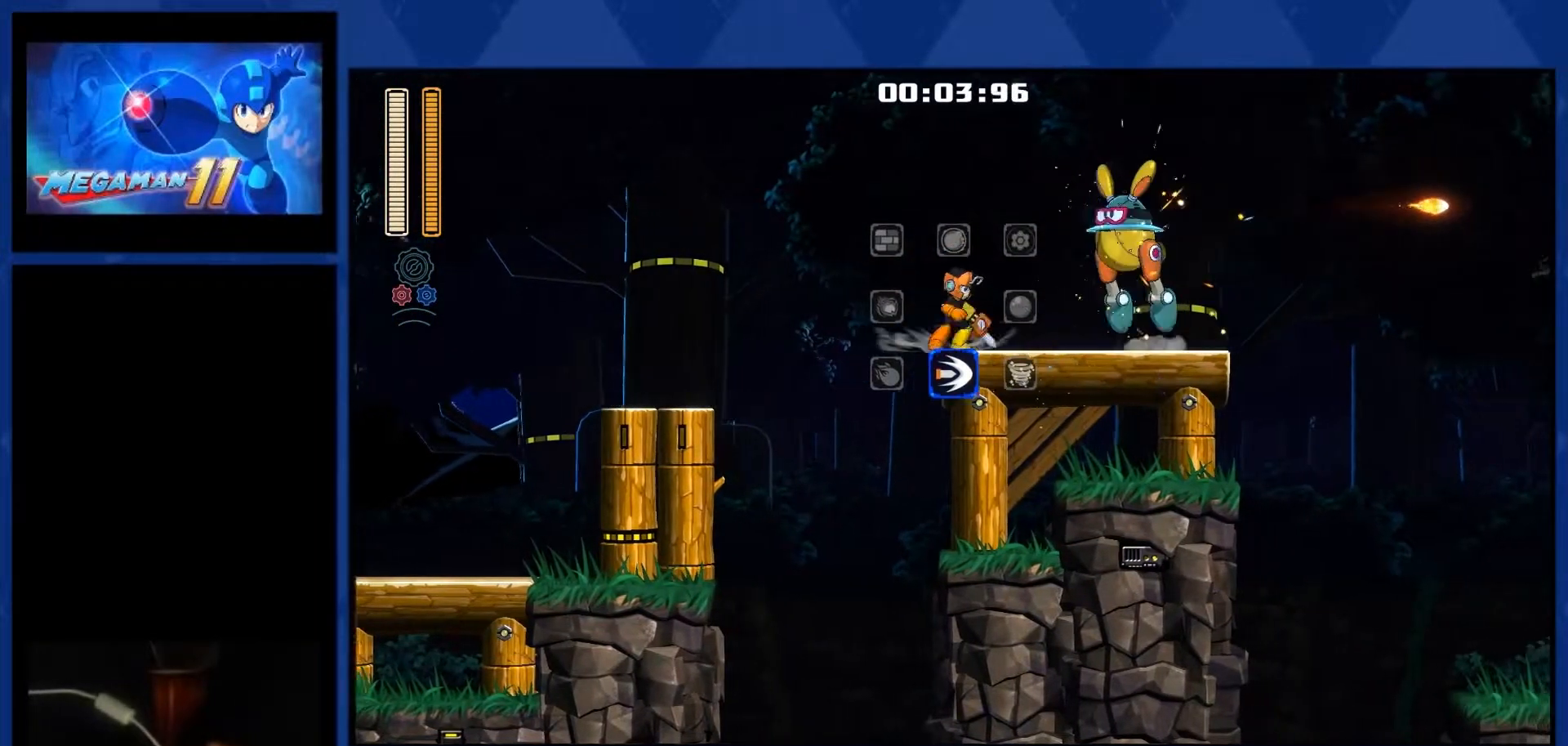
{"dt_ms": 500, "buttons": ["L1", "DPAD_RIGHT"], "right_stick": "center", "events": [[83, "L1", "down"]]}
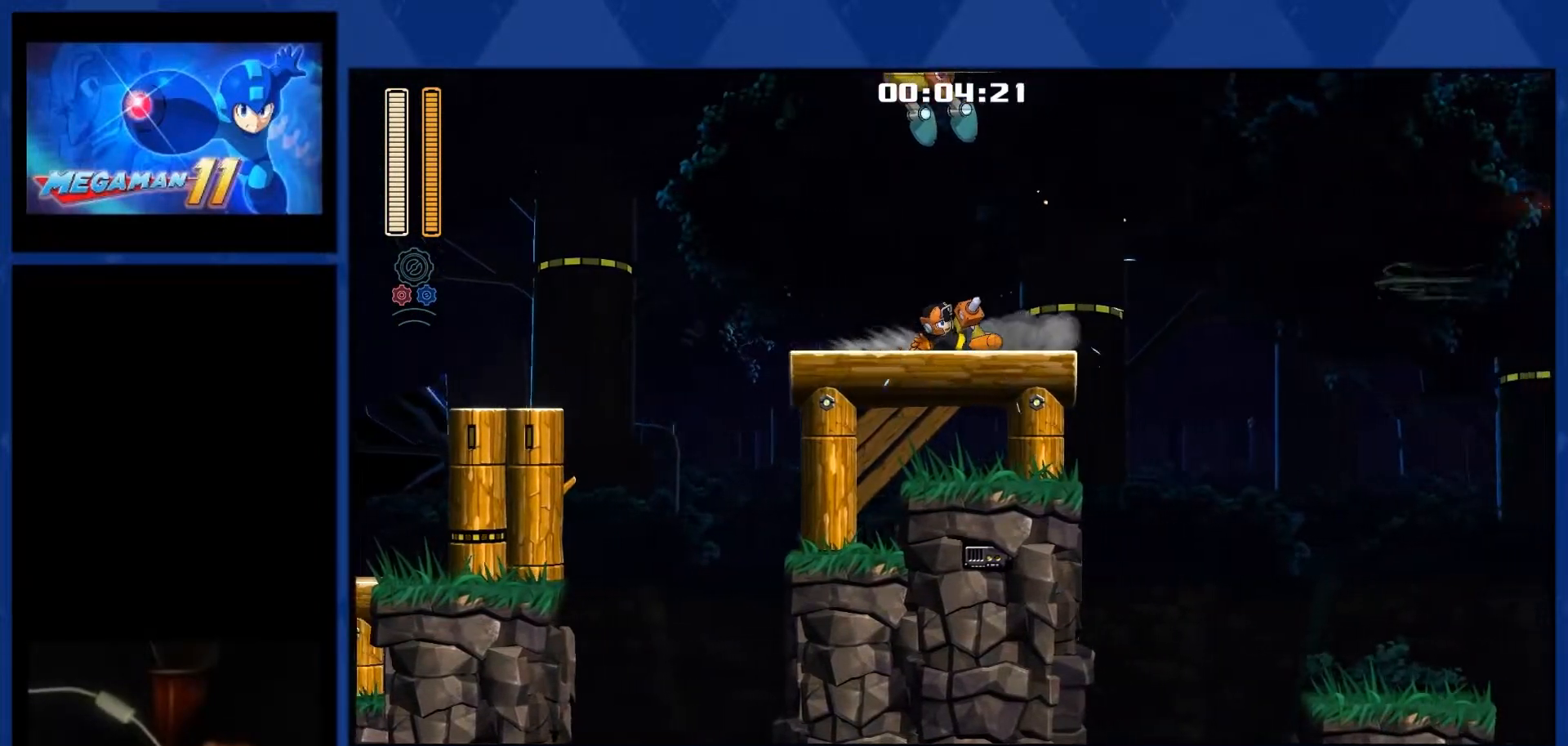
{"dt_ms": 500, "buttons": ["L1", "DPAD_RIGHT"], "right_stick": "center", "events": [[17, "L1", "up"], [283, "L1", "down"]]}
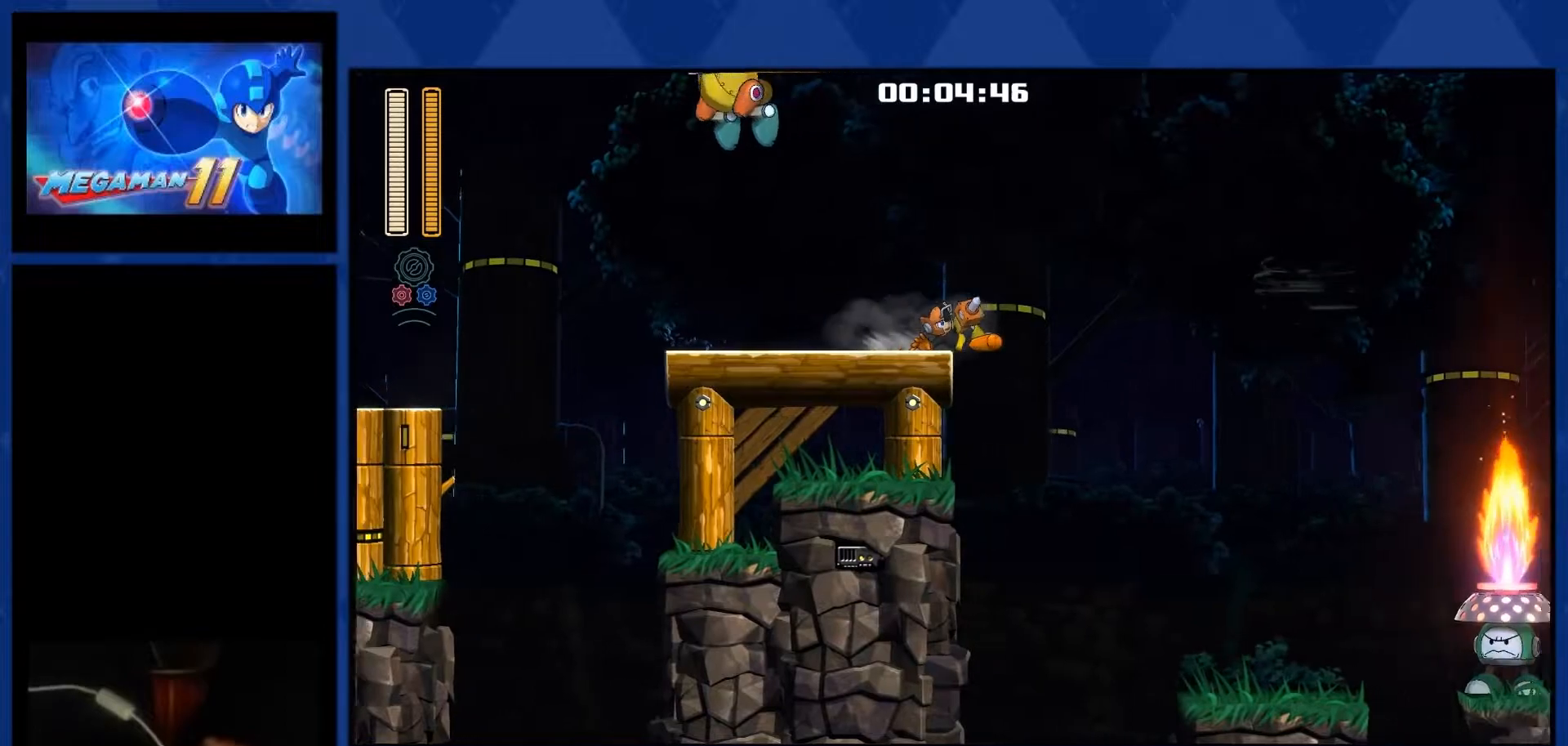
{"dt_ms": 1000, "buttons": ["L2", "R2", "DPAD_RIGHT"], "right_stick": "center"}
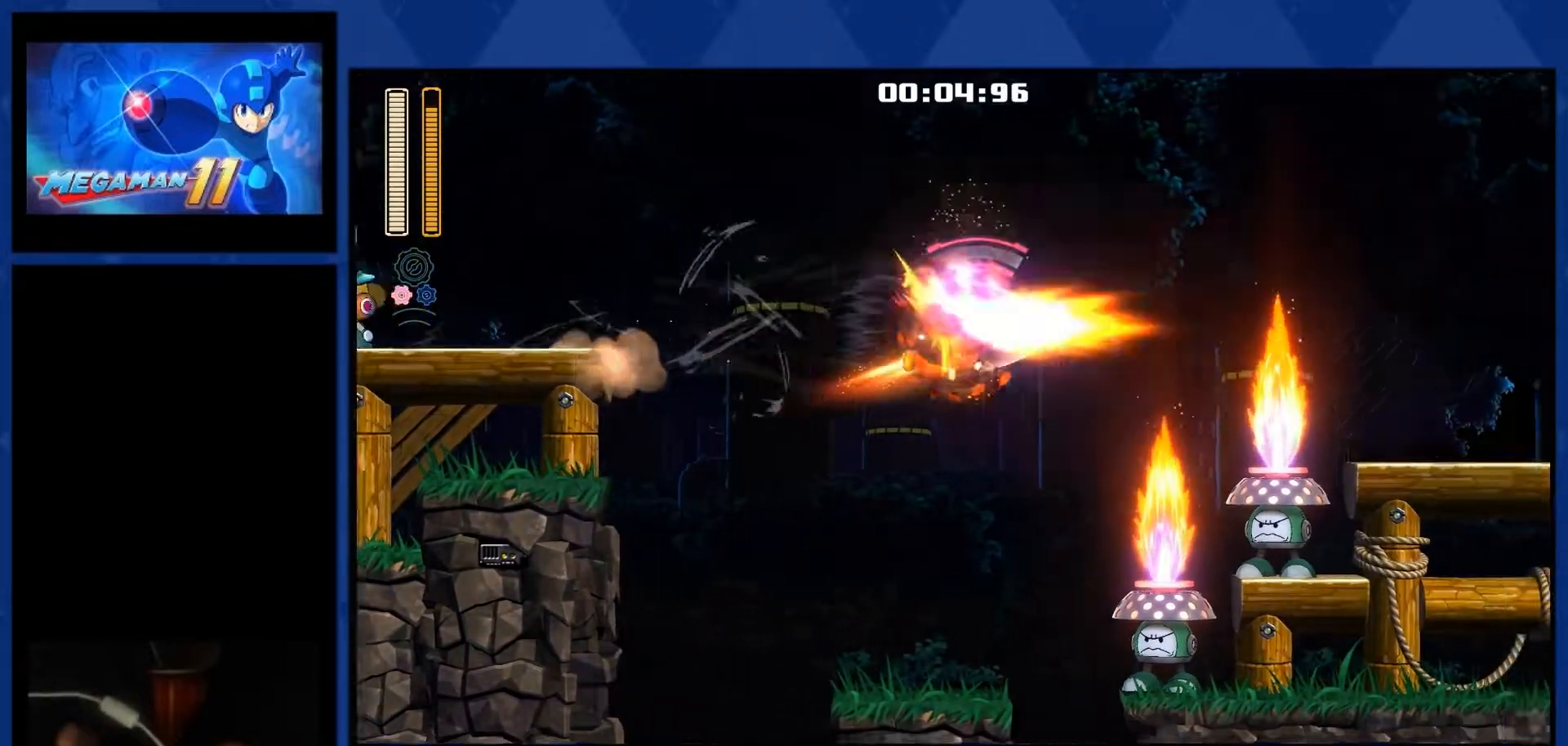
{"dt_ms": 500, "buttons": ["R2", "DPAD_RIGHT"], "right_stick": "center", "events": [[183, "L2", "up"]]}
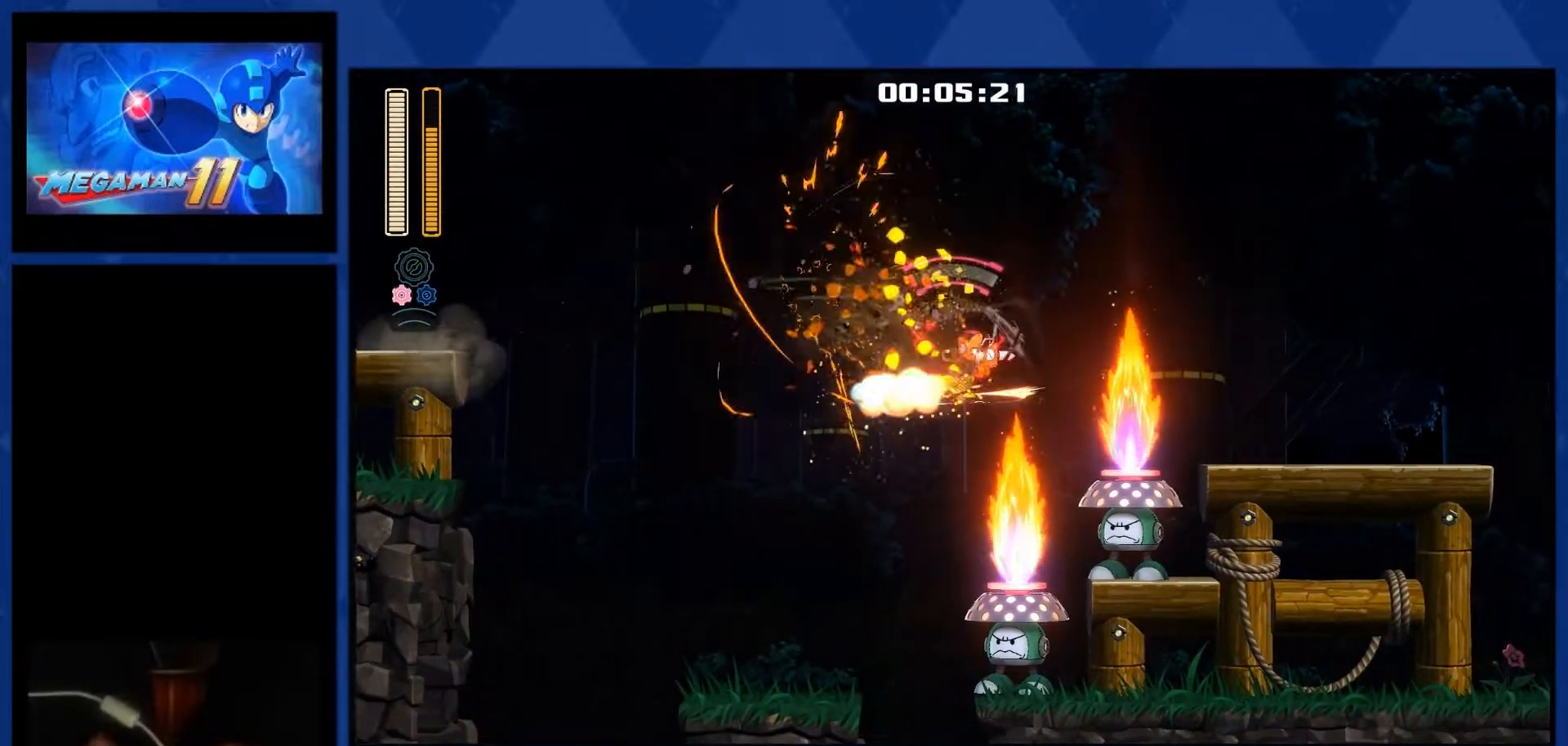
{"dt_ms": 500, "buttons": ["R2", "DPAD_RIGHT"], "right_stick": "center", "events": []}
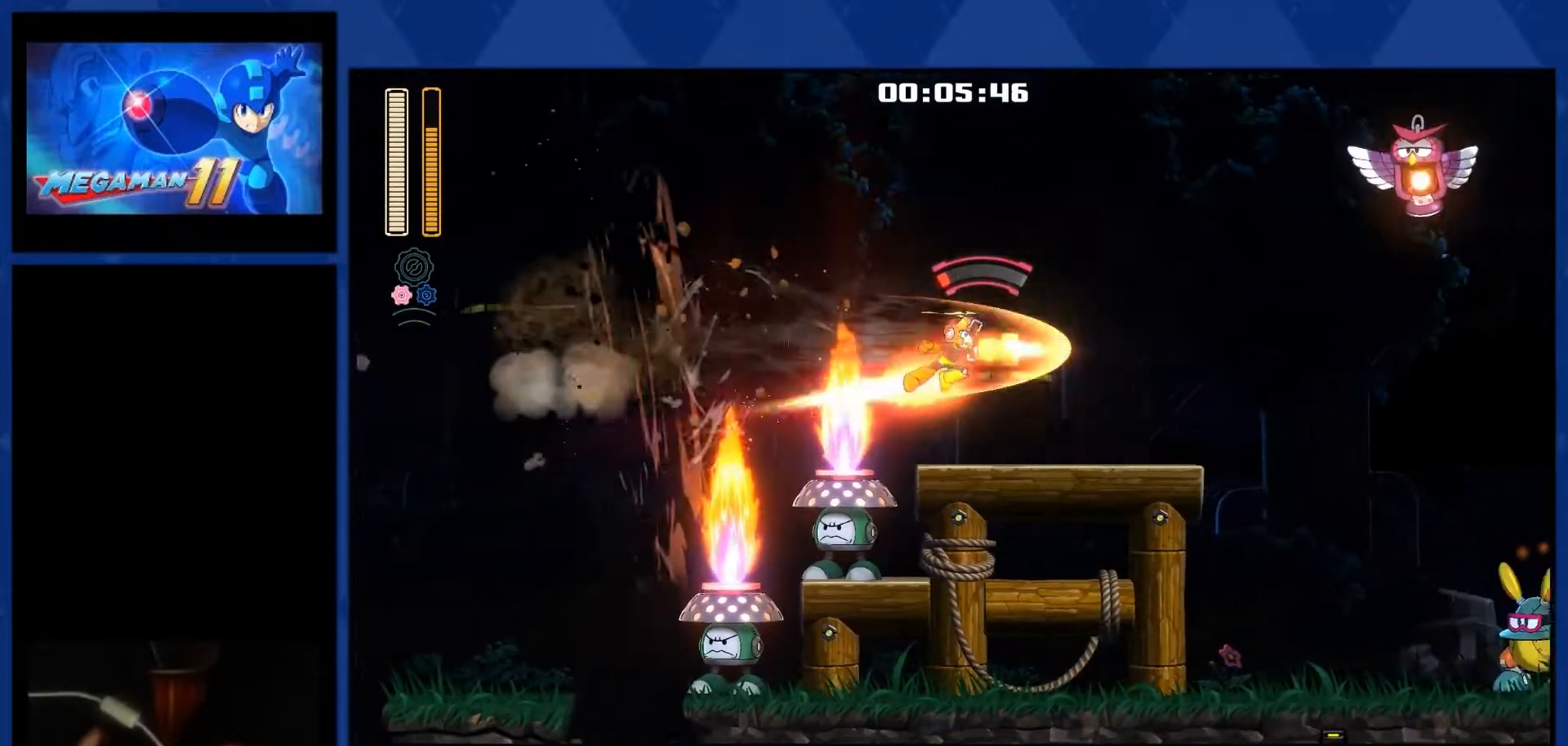
{"dt_ms": 500, "buttons": ["R2", "DPAD_RIGHT"], "right_stick": "center", "events": []}
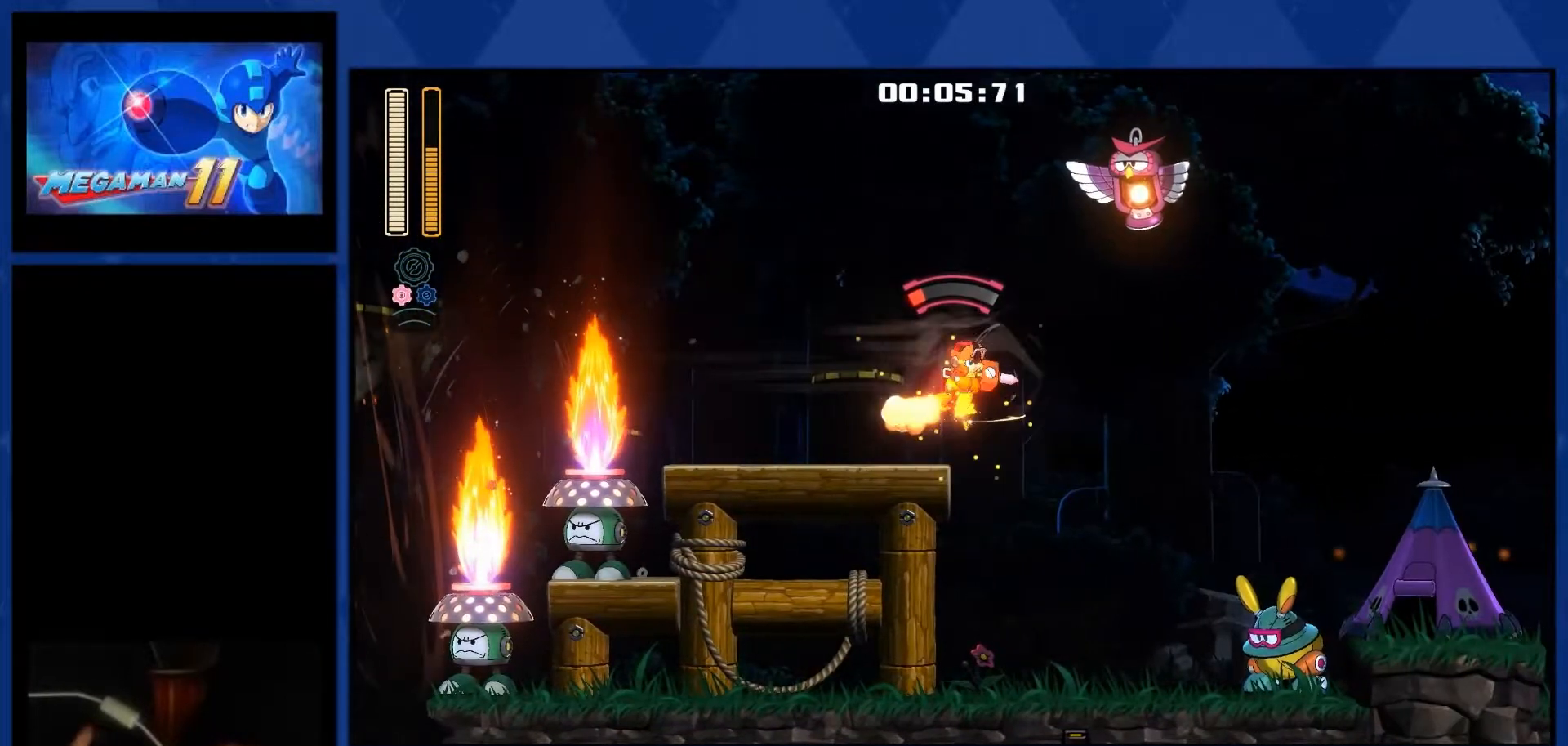
{"dt_ms": 500, "buttons": ["L2", "R2", "DPAD_RIGHT"], "right_stick": "center", "events": [[483, "L2", "down"]]}
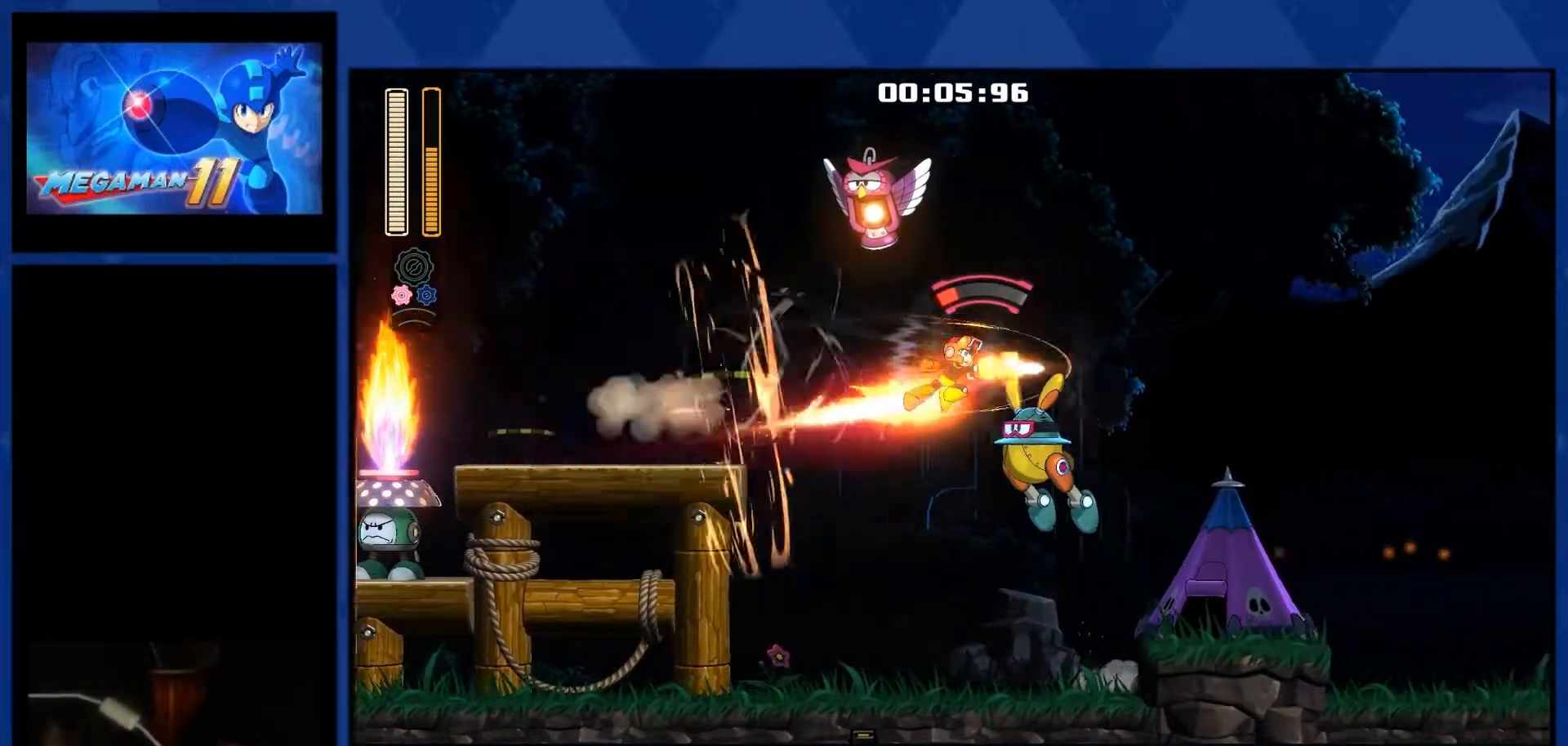
{"dt_ms": 500, "buttons": ["DPAD_RIGHT"], "right_stick": "center", "events": [[50, "R2", "up"], [283, "L2", "up"]]}
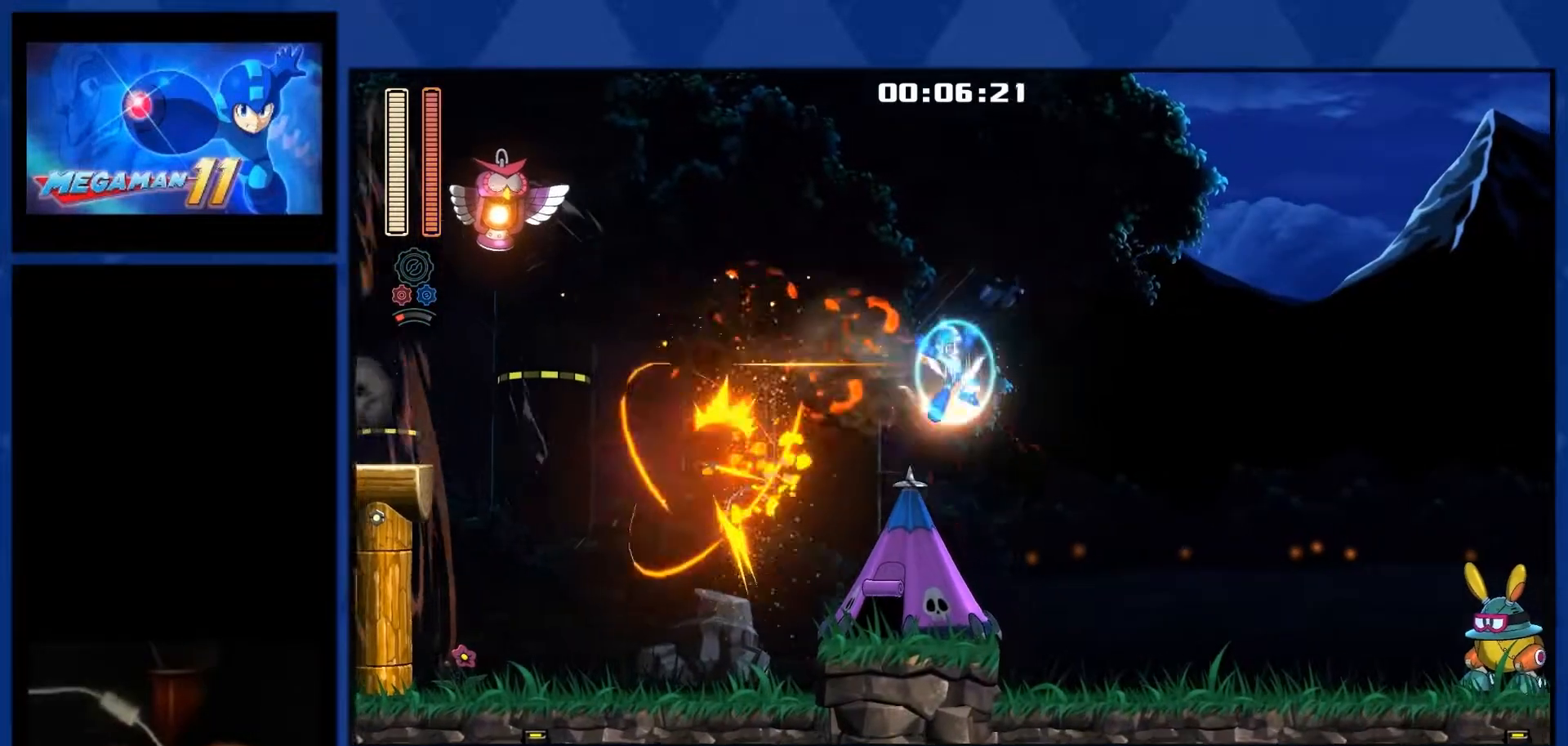
{"dt_ms": 1000, "buttons": ["L1", "DPAD_RIGHT"], "right_stick": "center"}
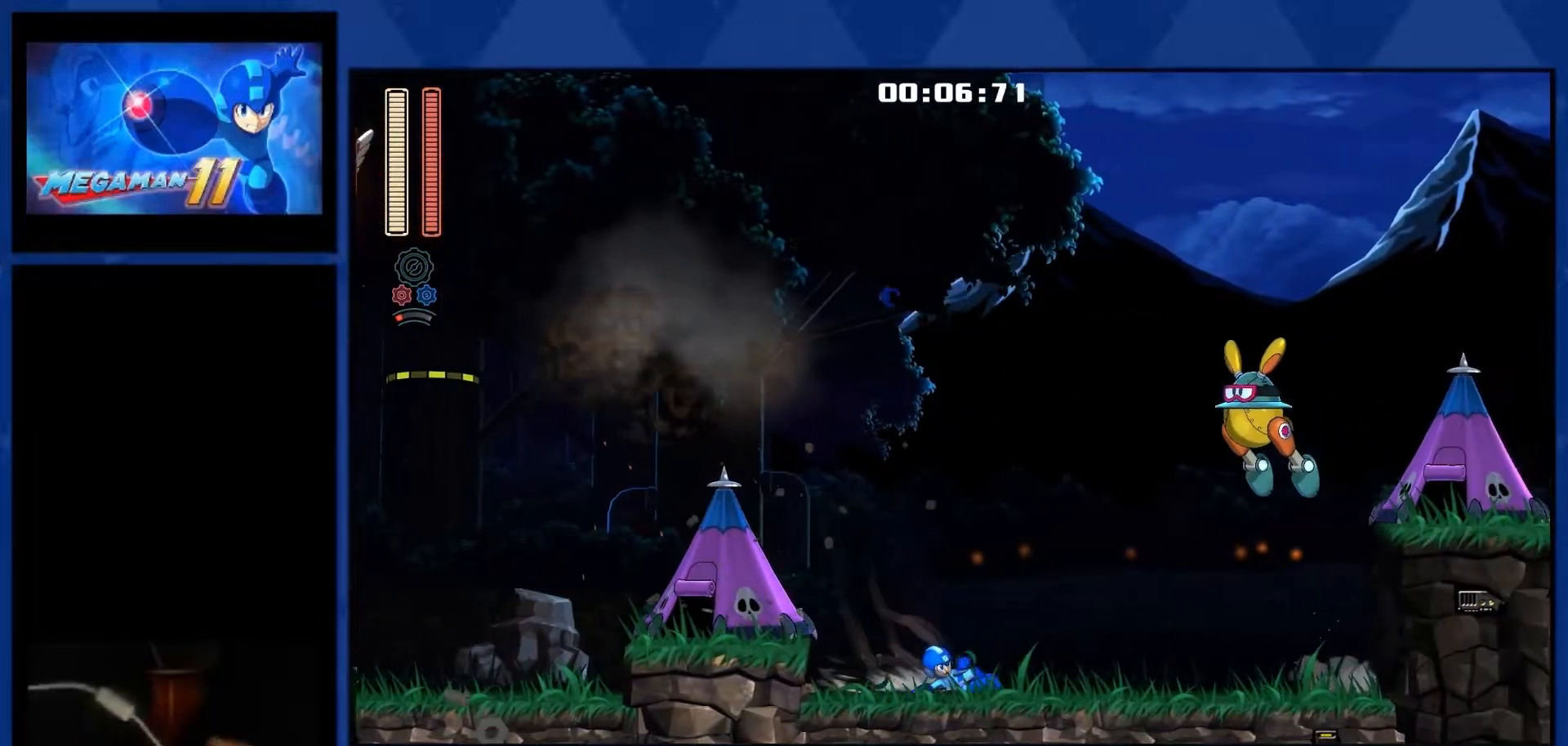
{"dt_ms": 500, "buttons": ["DPAD_RIGHT"], "right_stick": "center", "events": [[150, "L1", "up"]]}
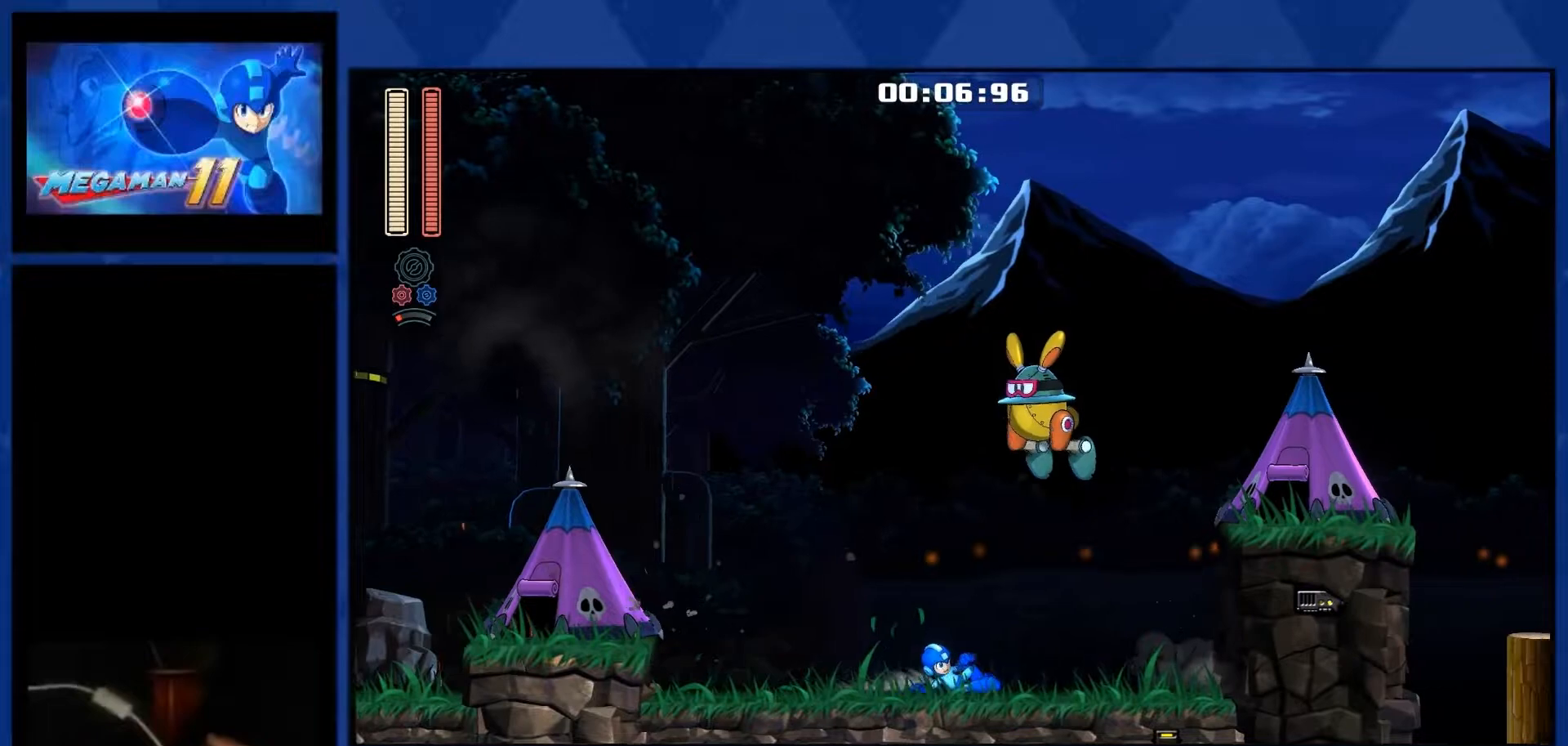
{"dt_ms": 500, "buttons": ["DPAD_RIGHT"], "right_stick": "center", "events": [[50, "L1", "down"], [483, "L1", "up"]]}
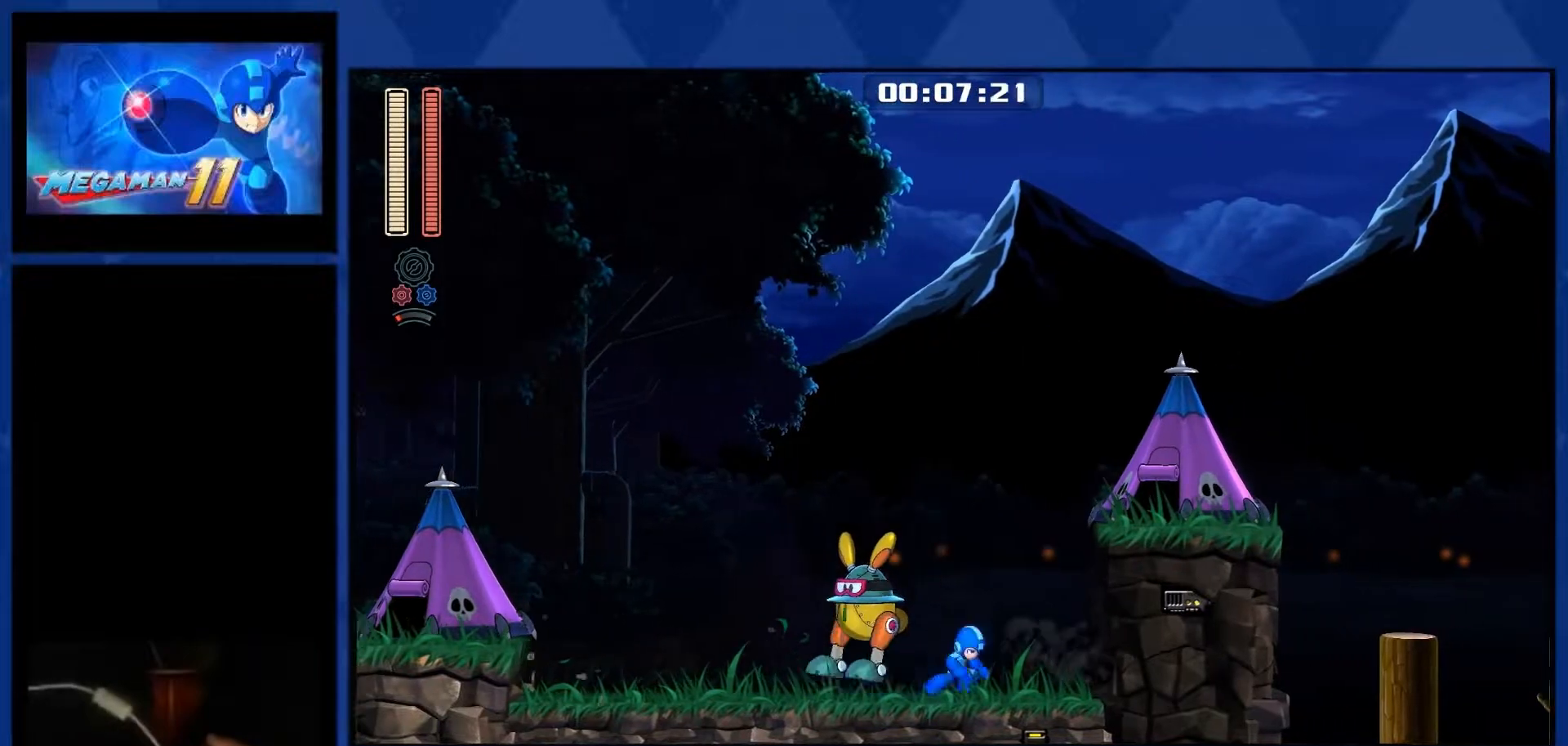
{"dt_ms": 500, "buttons": ["CROSS", "R2", "DPAD_RIGHT"], "right_stick": "center", "events": [[83, "CROSS", "down"], [250, "R2", "down"]]}
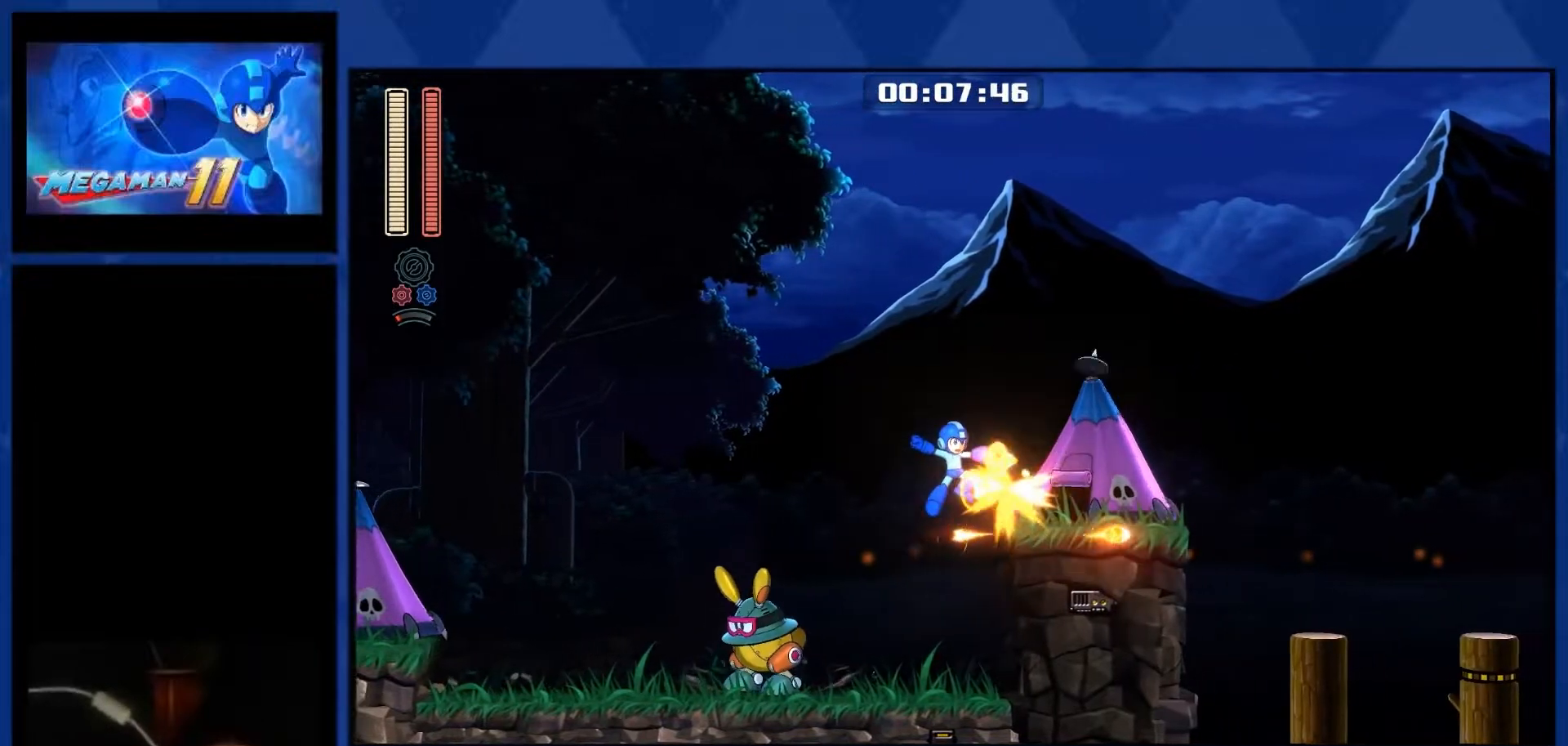
{"dt_ms": 500, "buttons": ["DPAD_RIGHT"], "right_stick": "center", "events": [[150, "CROSS", "up"], [150, "R2", "up"], [283, "right_stick", "down"], [417, "right_stick", "center"]]}
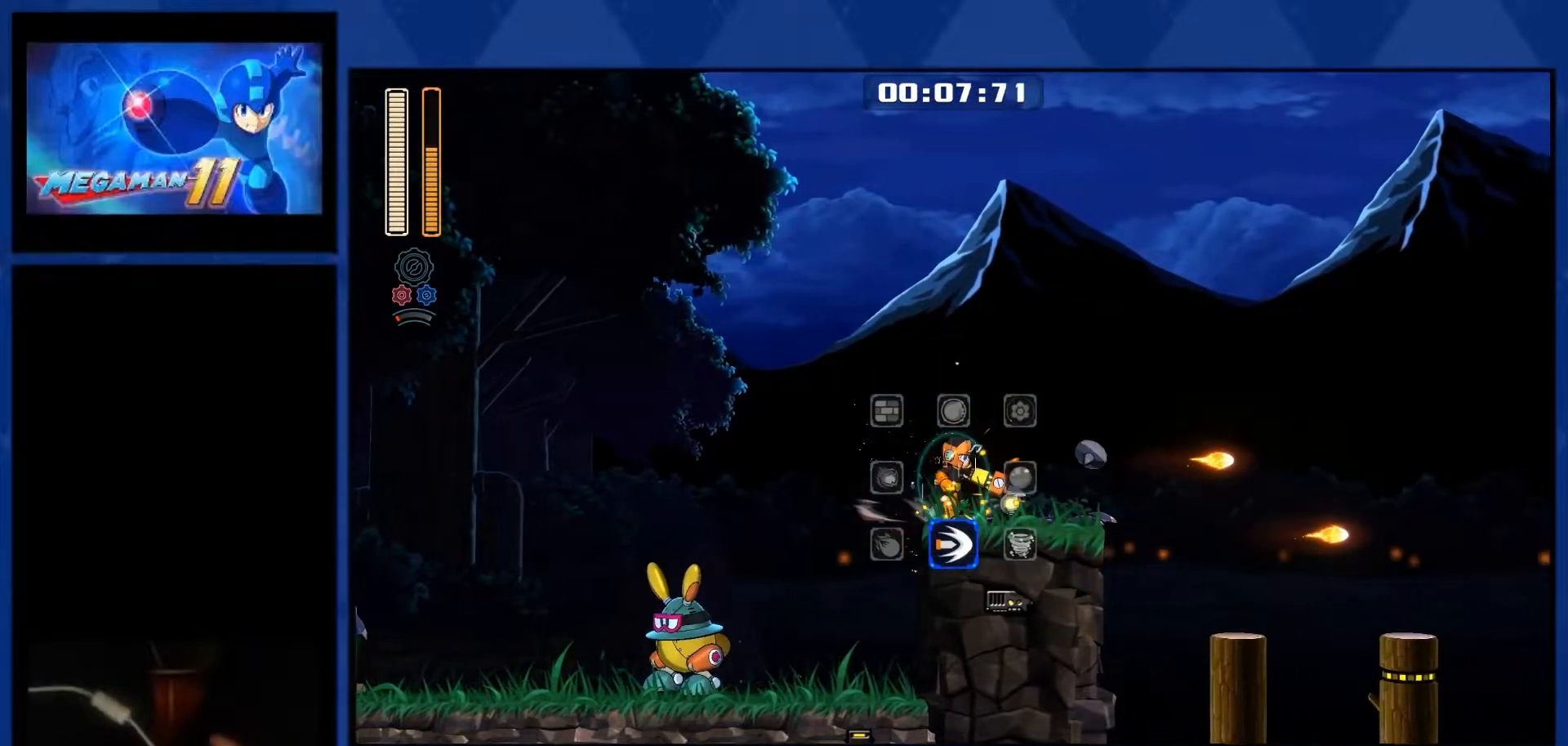
{"dt_ms": 500, "buttons": ["CROSS", "L1", "DPAD_RIGHT"], "right_stick": "center", "events": [[17, "L1", "down"], [483, "CROSS", "down"]]}
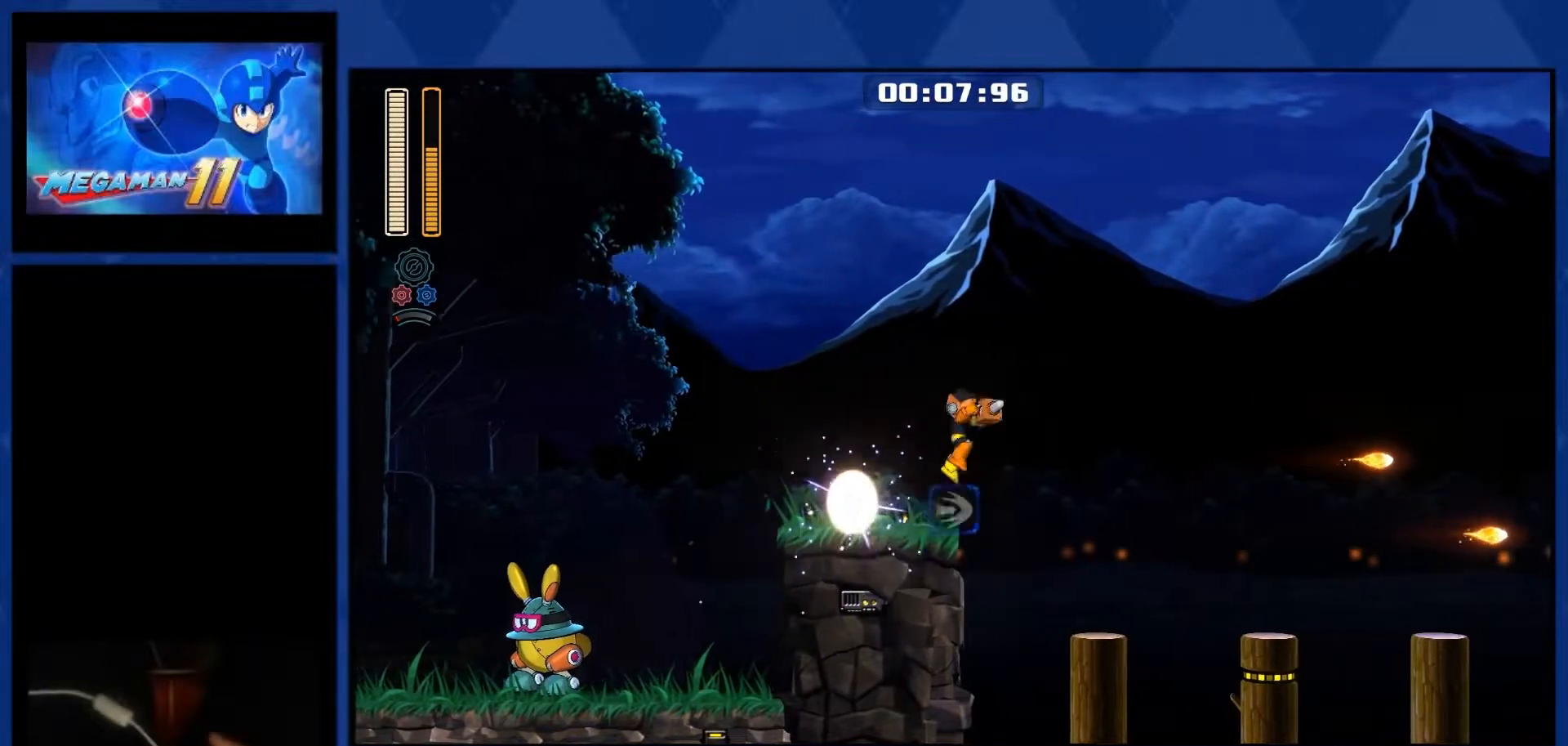
{"dt_ms": 500, "buttons": ["CROSS", "L2", "DPAD_RIGHT"], "right_stick": "center"}
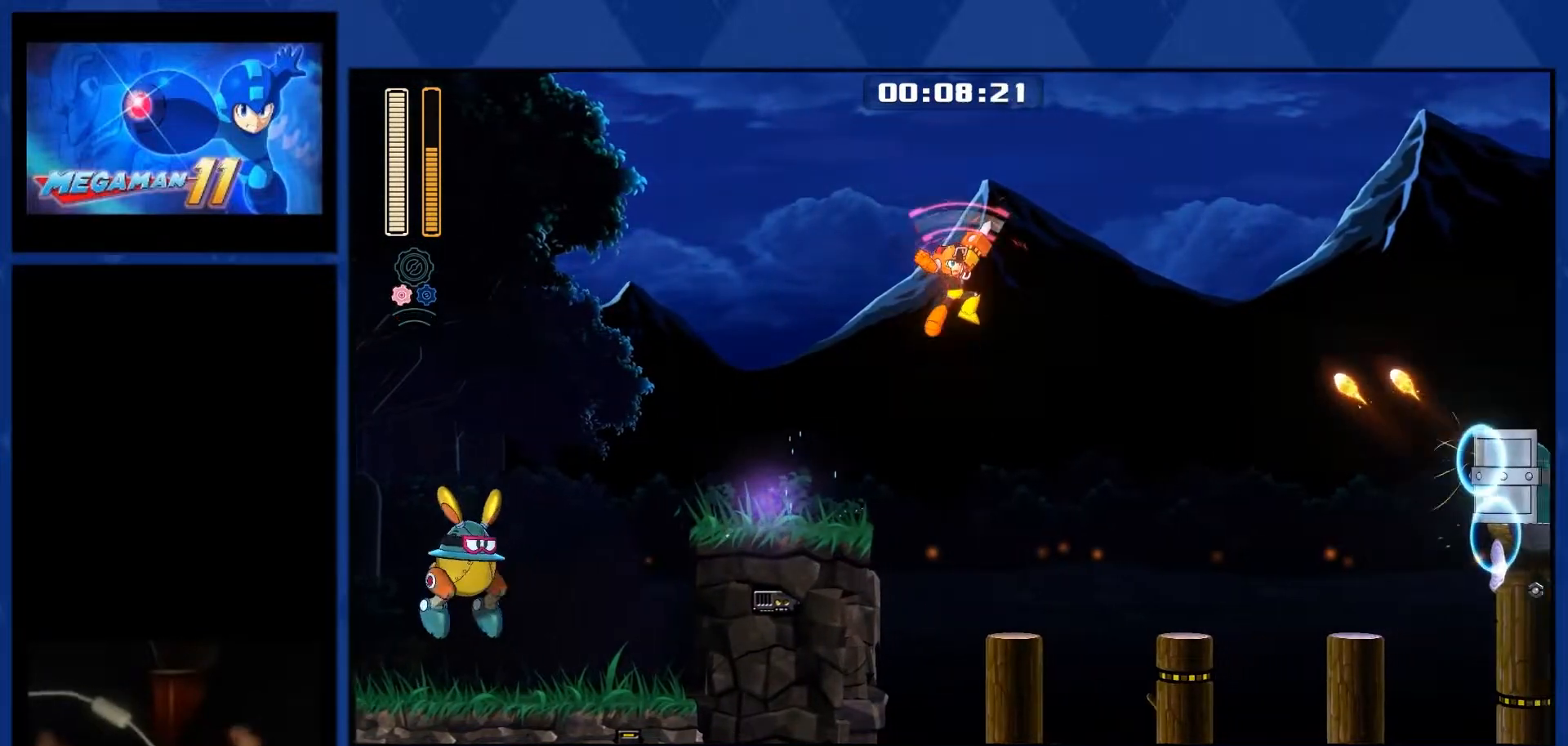
{"dt_ms": 500, "buttons": ["CROSS", "R2", "DPAD_RIGHT"], "right_stick": "center", "events": [[183, "R2", "down"], [250, "L2", "up"]]}
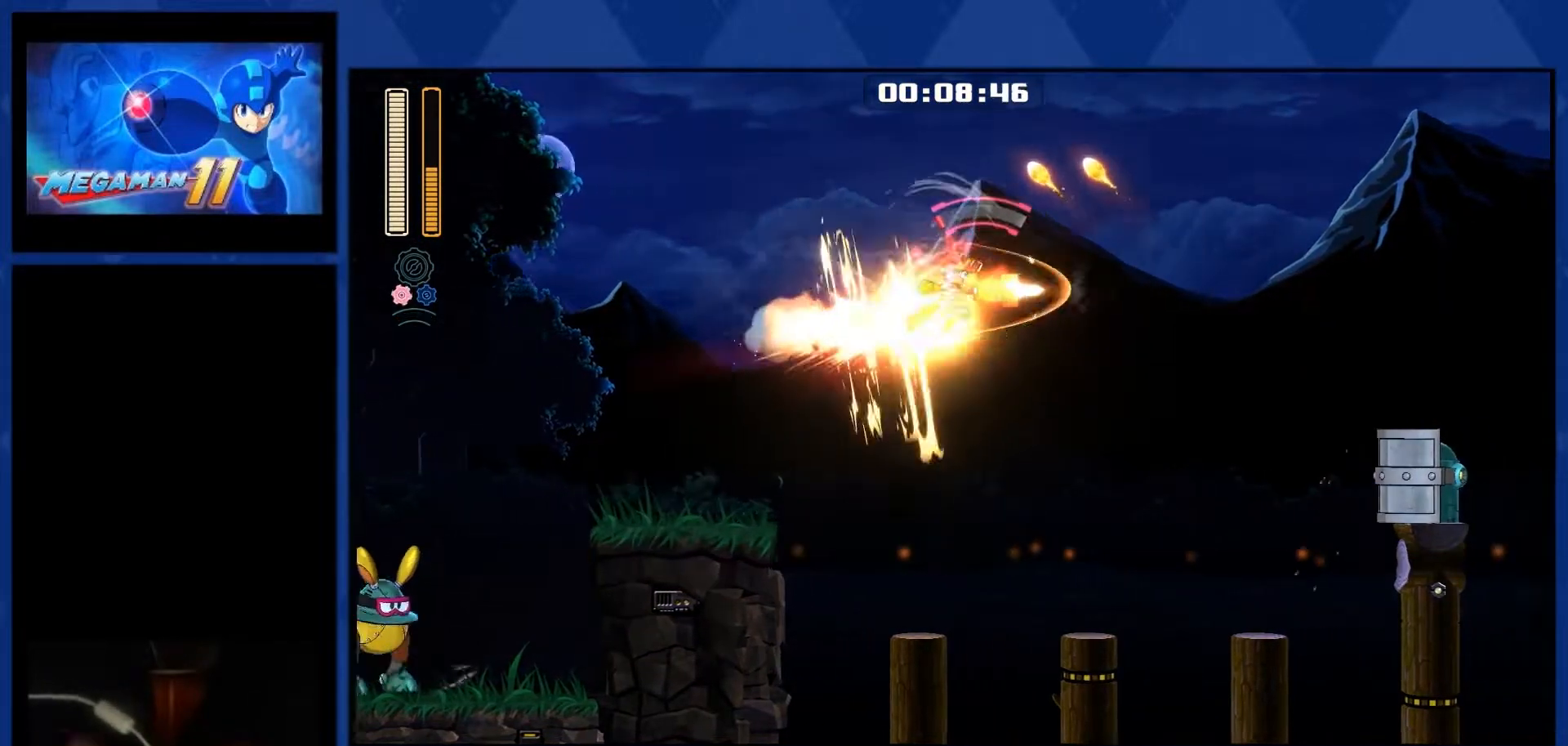
{"dt_ms": 500, "buttons": ["CROSS", "R2", "DPAD_RIGHT"], "right_stick": "center", "events": []}
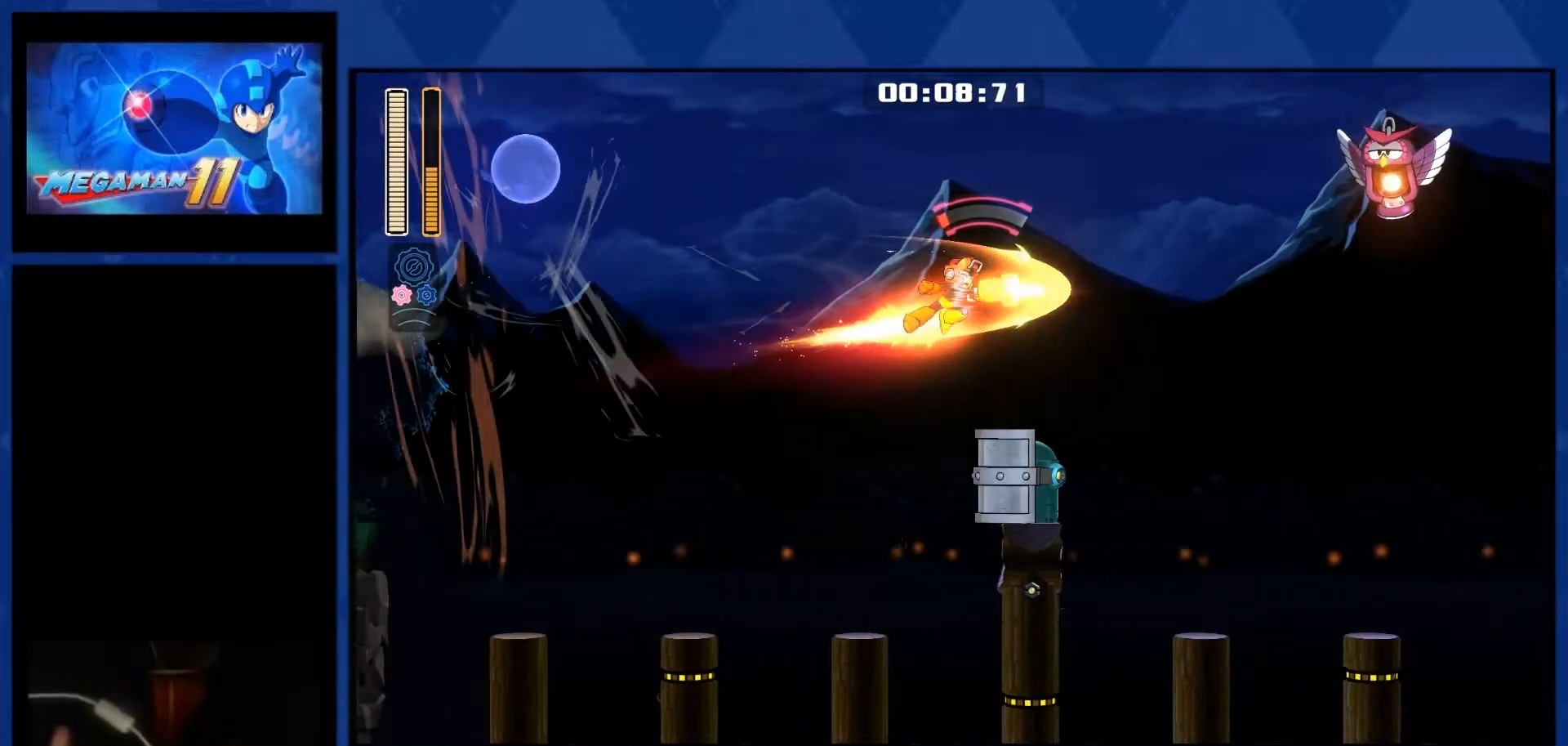
{"dt_ms": 500, "buttons": ["CROSS", "R2", "DPAD_RIGHT"], "right_stick": "center", "events": []}
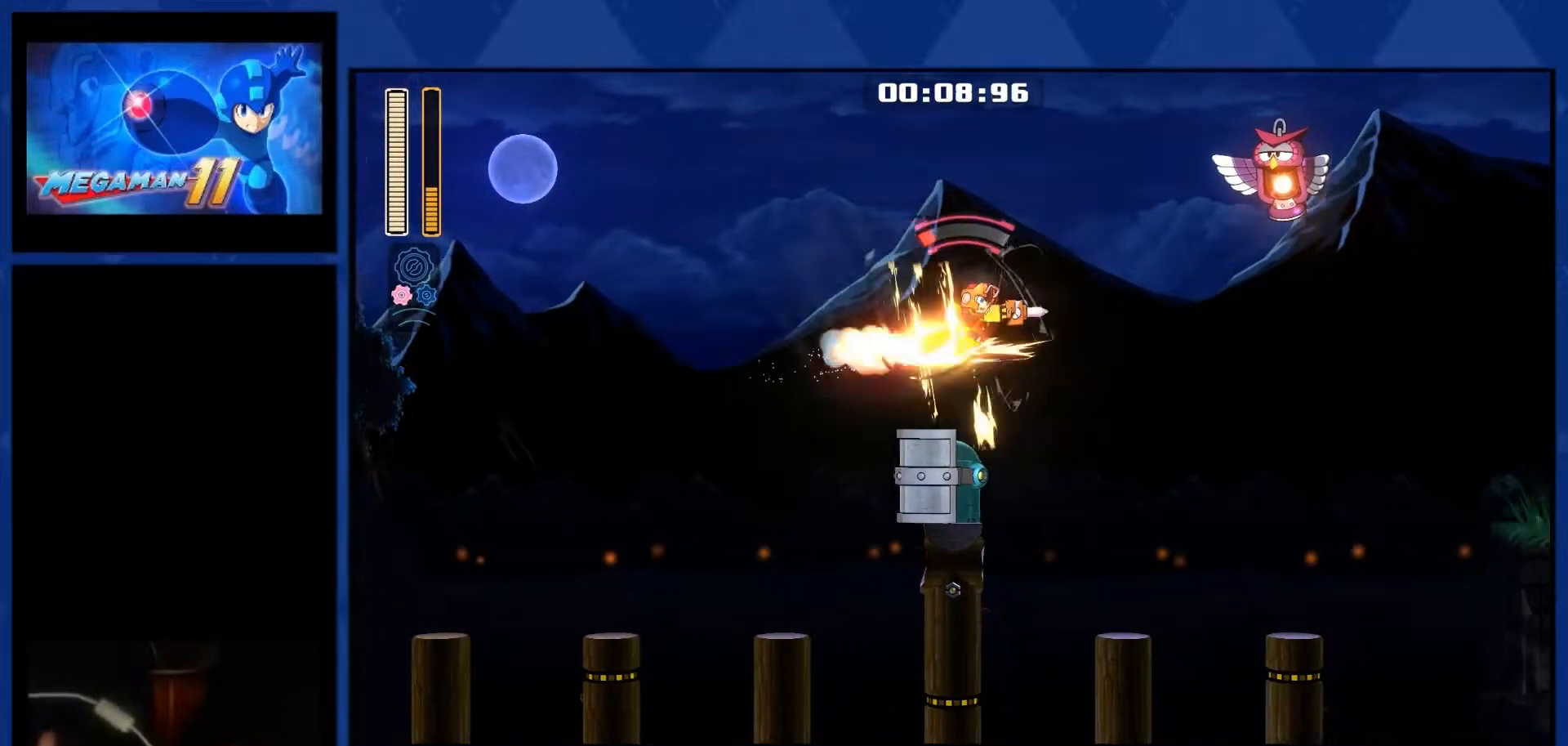
{"dt_ms": 500, "buttons": ["DPAD_RIGHT"], "right_stick": "center", "events": [[183, "R2", "up"], [217, "L2", "down"], [367, "CROSS", "up"], [483, "L2", "up"]]}
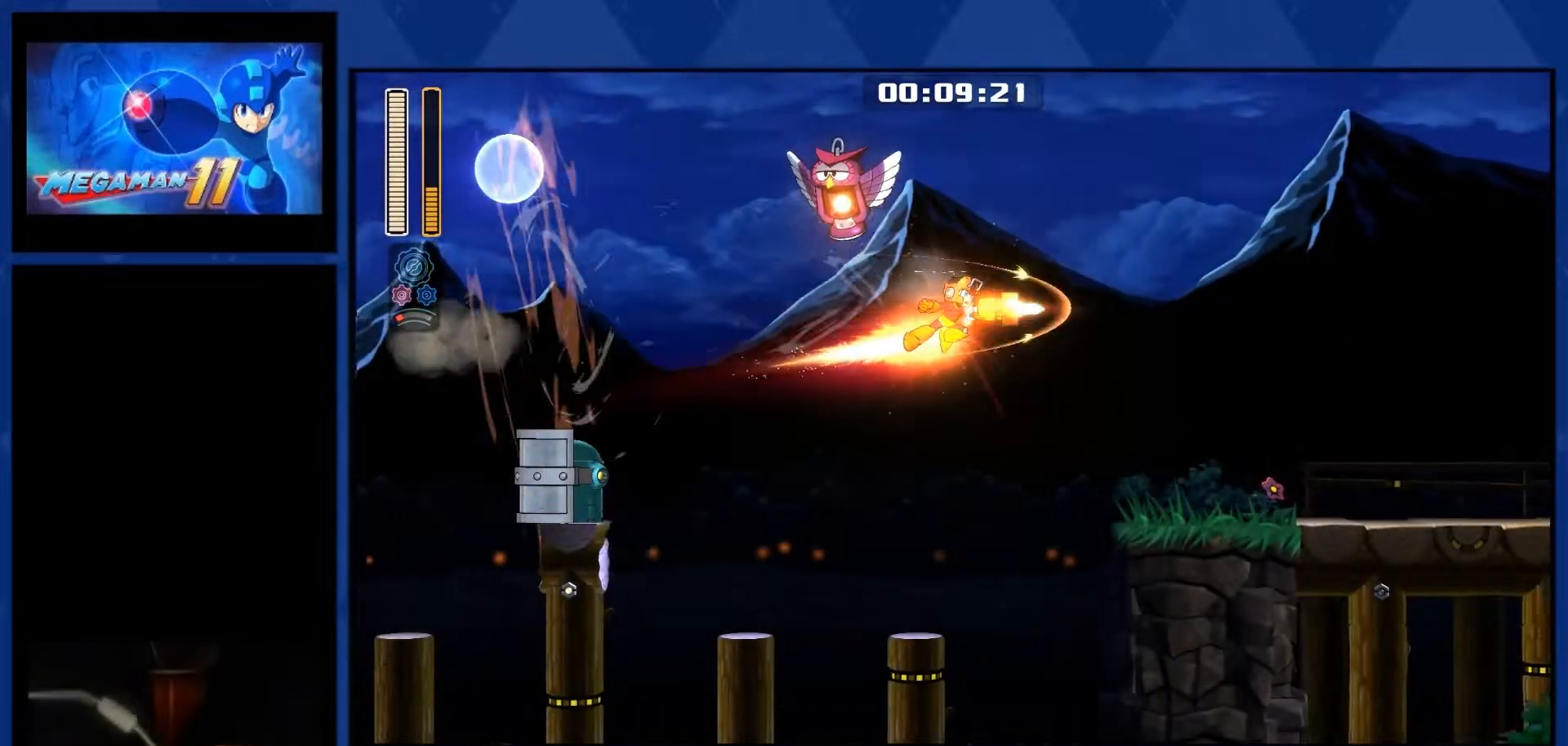
{"dt_ms": 500, "buttons": ["DPAD_RIGHT"], "right_stick": "center", "events": []}
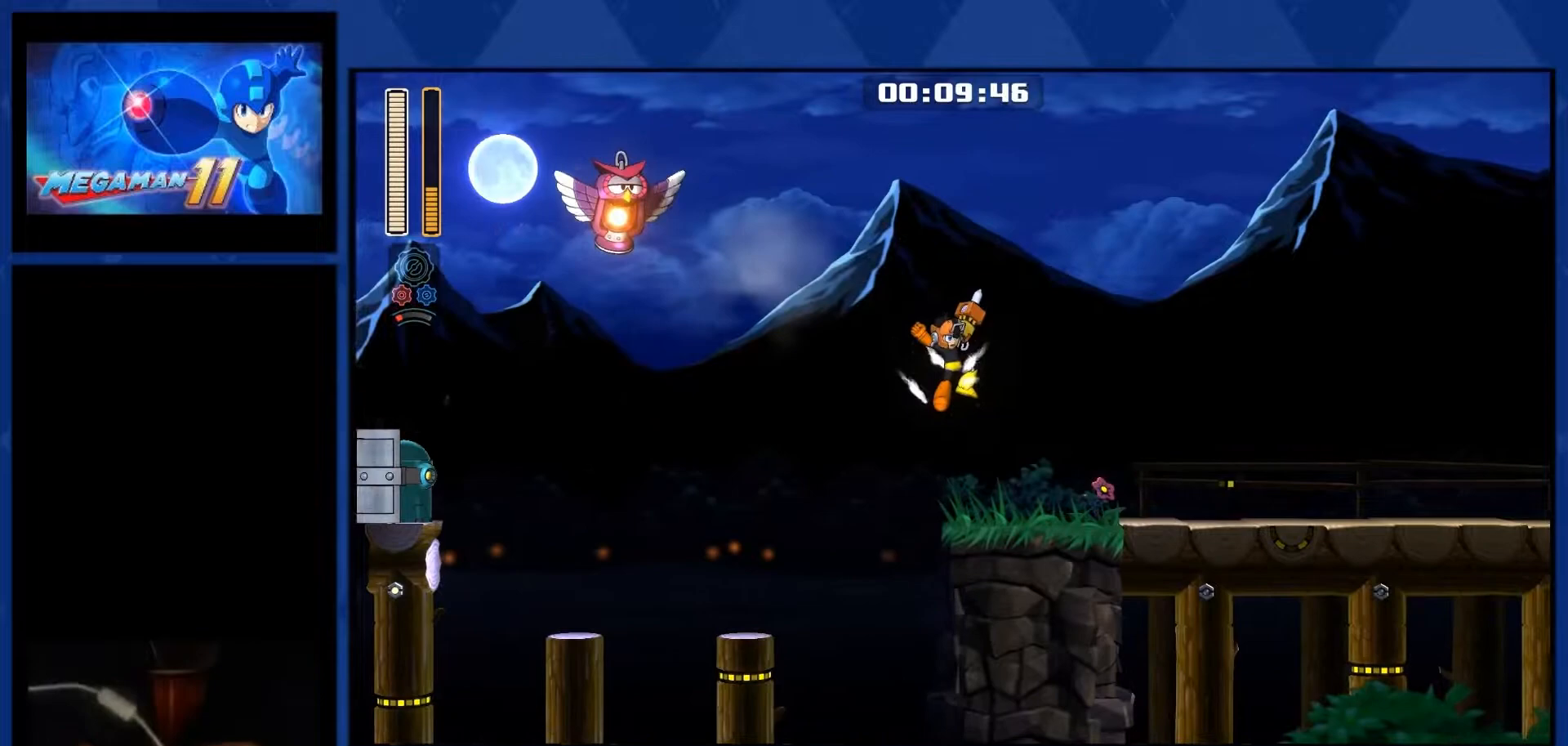
{"dt_ms": 500, "buttons": ["L1", "DPAD_RIGHT"], "right_stick": "center", "events": [[383, "L1", "down"]]}
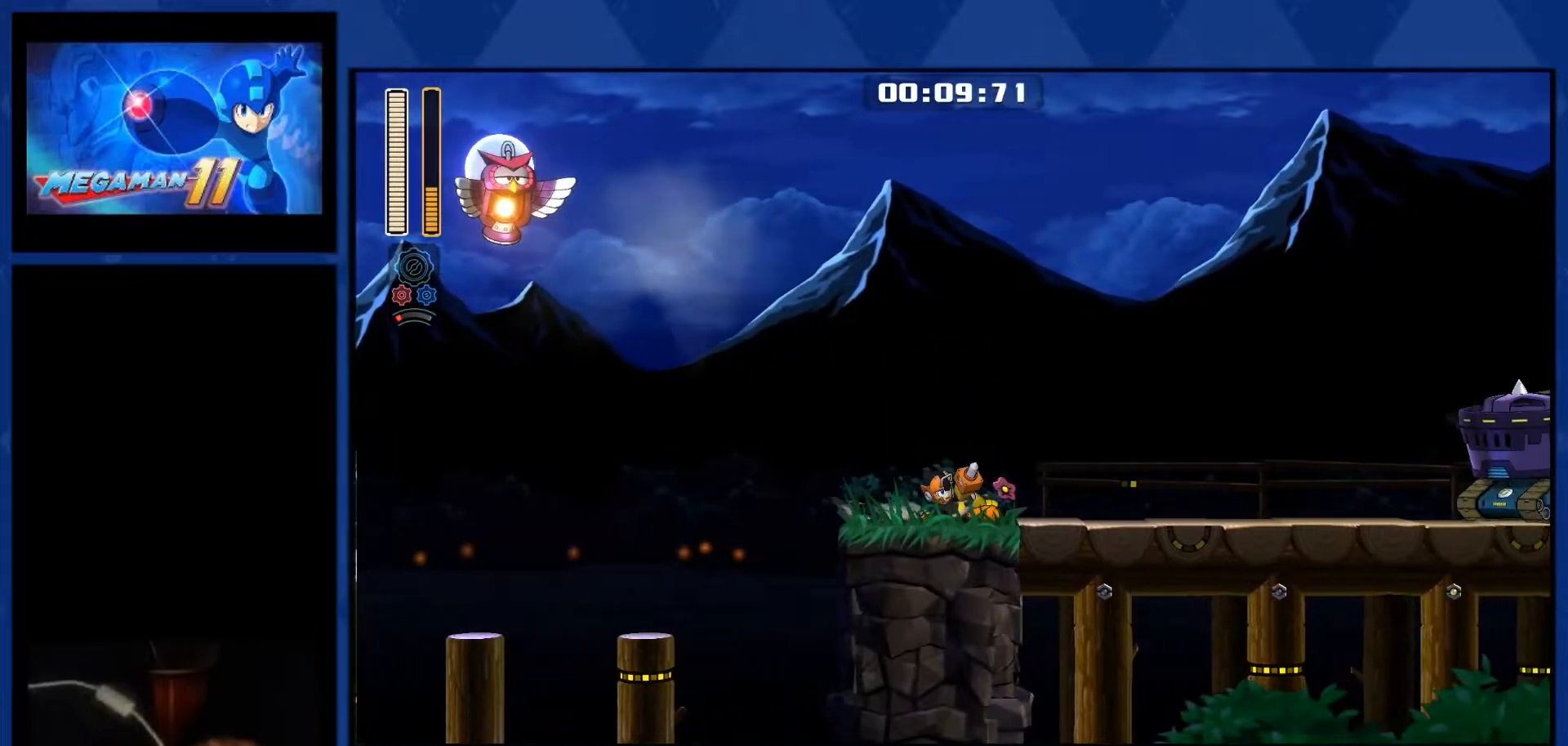
{"dt_ms": 500, "buttons": ["L1", "DPAD_RIGHT"], "right_stick": "center", "events": []}
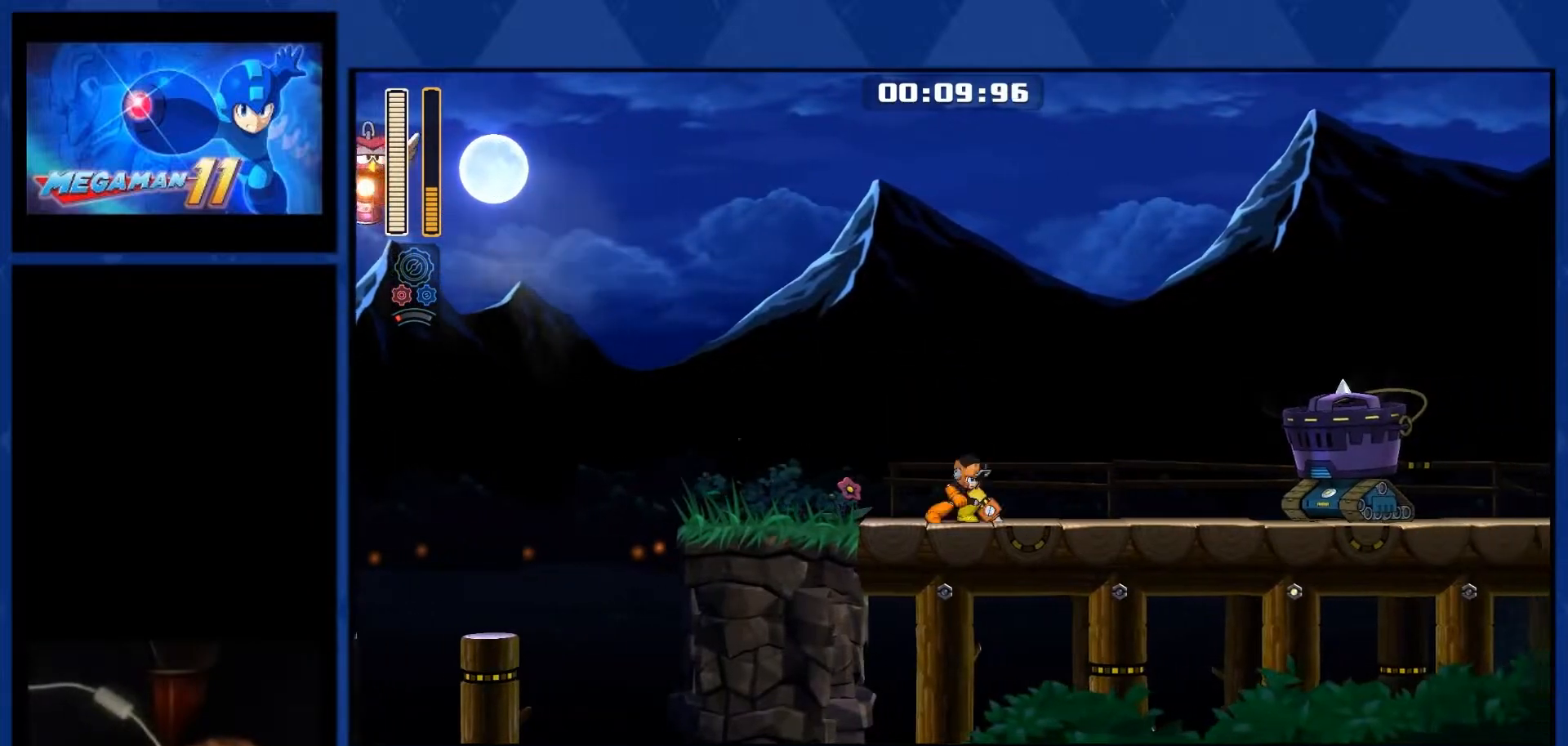
{"dt_ms": 500, "buttons": ["CROSS", "DPAD_RIGHT"], "right_stick": "center", "events": [[83, "CROSS", "down"], [117, "L1", "up"]]}